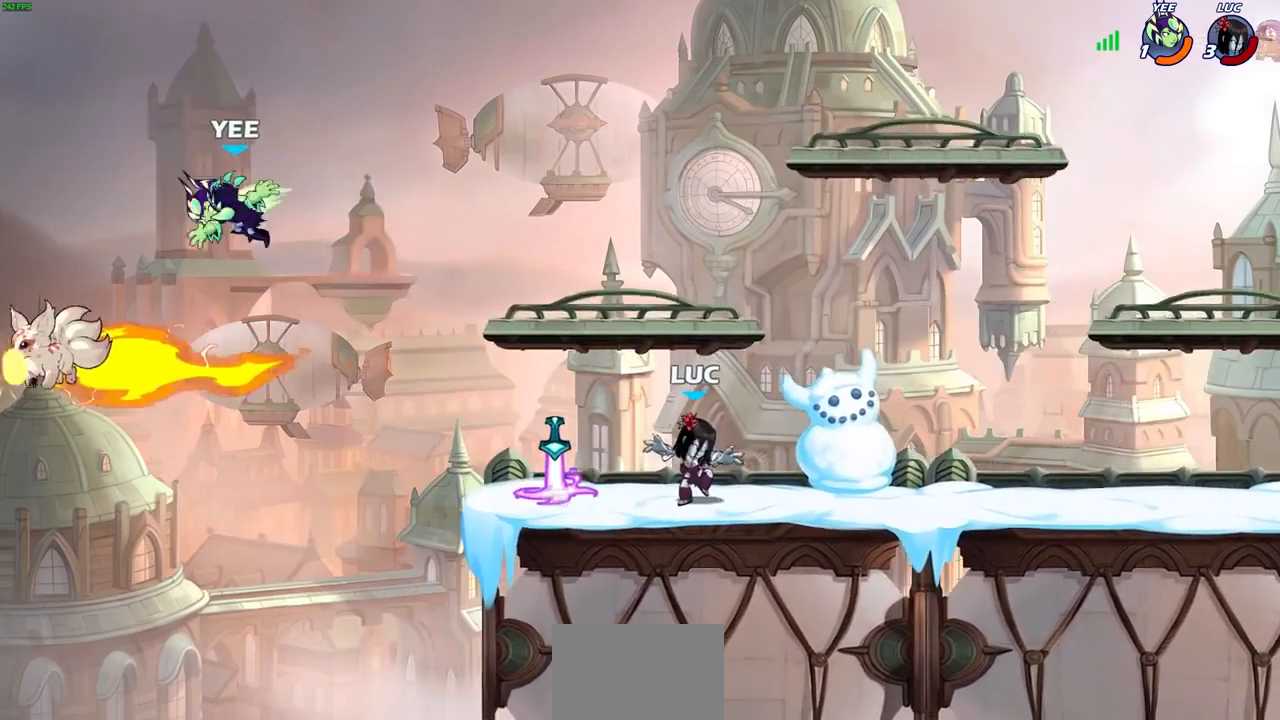
Gameplay with a controller (PlayStation layout); each line is a JSON object with the inputs held at the frame after it. "events" lists button and stick changes between this image and that frame as [ms after this image, input, new state], when the widget could be followed in between.
{"buttons": [], "left_stick": "center", "right_stick": "center", "events": [[300, "R1", "down"], [333, "left_stick", "center"], [400, "CIRCLE", "down"], [400, "R1", "up"], [433, "CIRCLE", "up"]]}
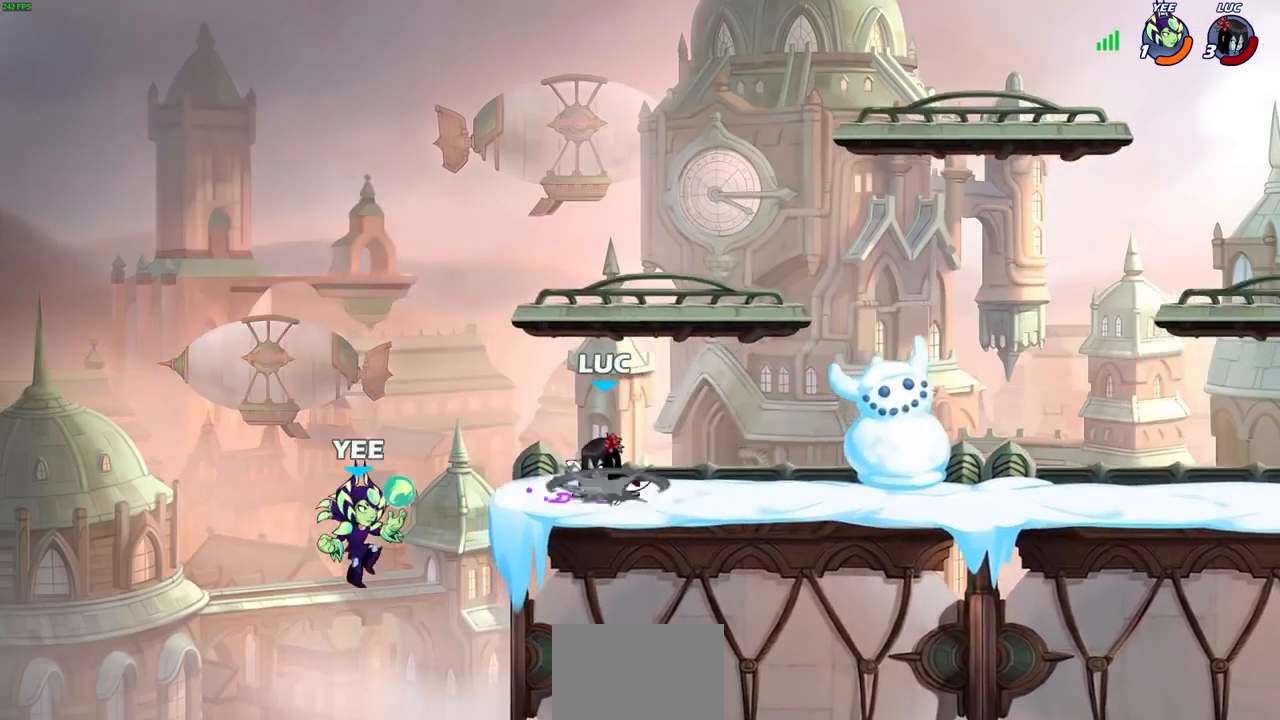
{"buttons": [], "left_stick": "center", "right_stick": "center", "events": []}
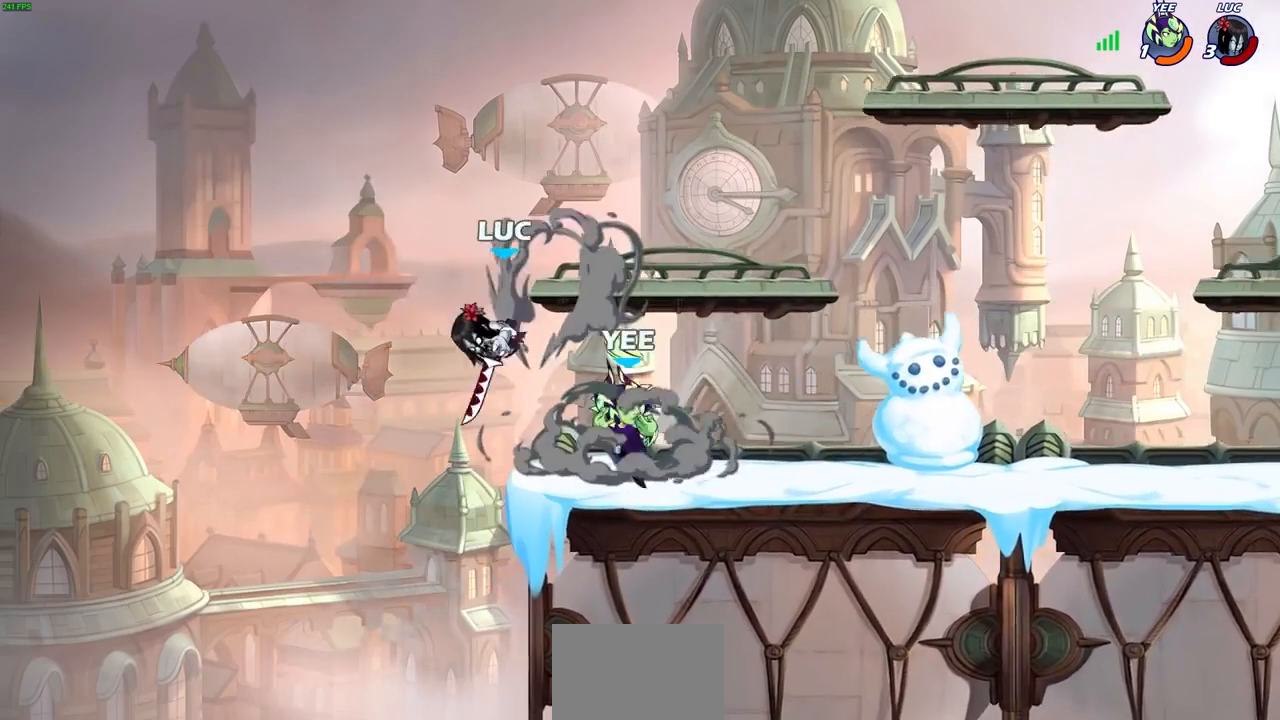
{"buttons": [], "left_stick": "right", "right_stick": "center", "events": [[67, "left_stick", "down-left"], [200, "left_stick", "right"], [267, "CROSS", "down"], [300, "SQUARE", "down"], [333, "CROSS", "up"], [333, "right_stick", "down-left"], [400, "SQUARE", "up"], [400, "right_stick", "center"]]}
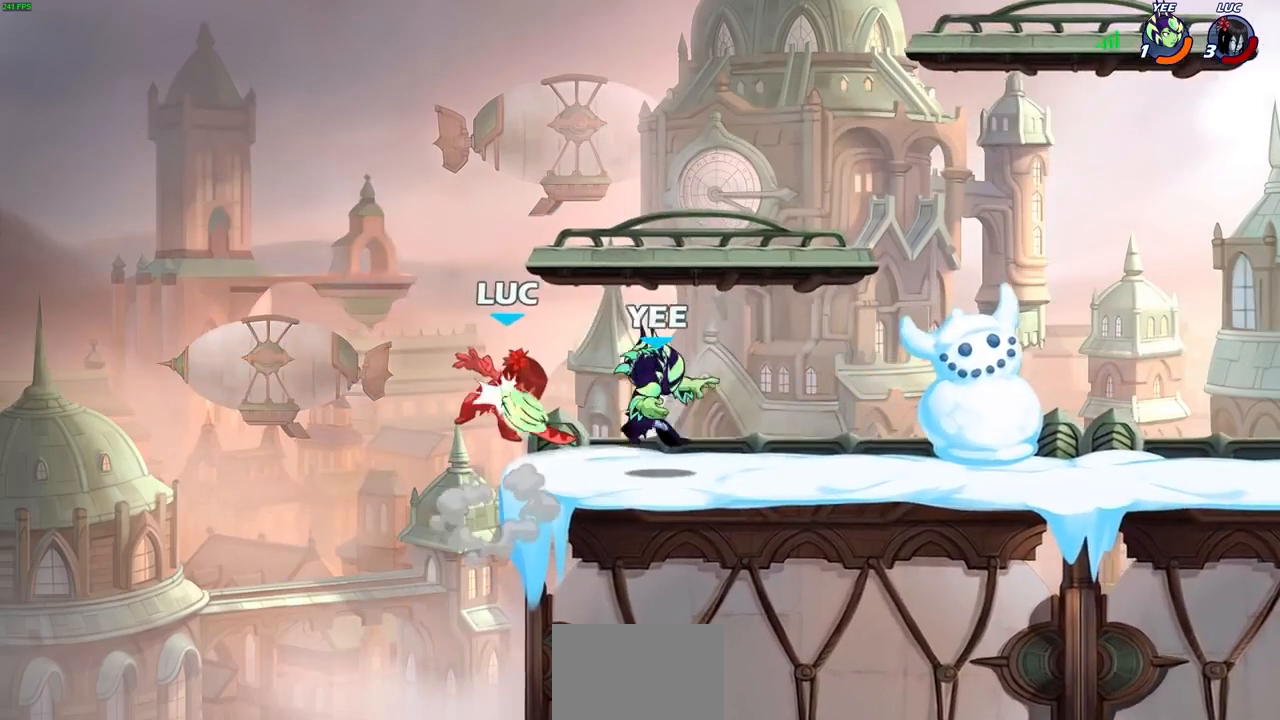
{"buttons": ["R2"], "left_stick": "down-left", "right_stick": "center", "events": [[133, "left_stick", "center"], [367, "left_stick", "down-left"], [400, "R2", "down"]]}
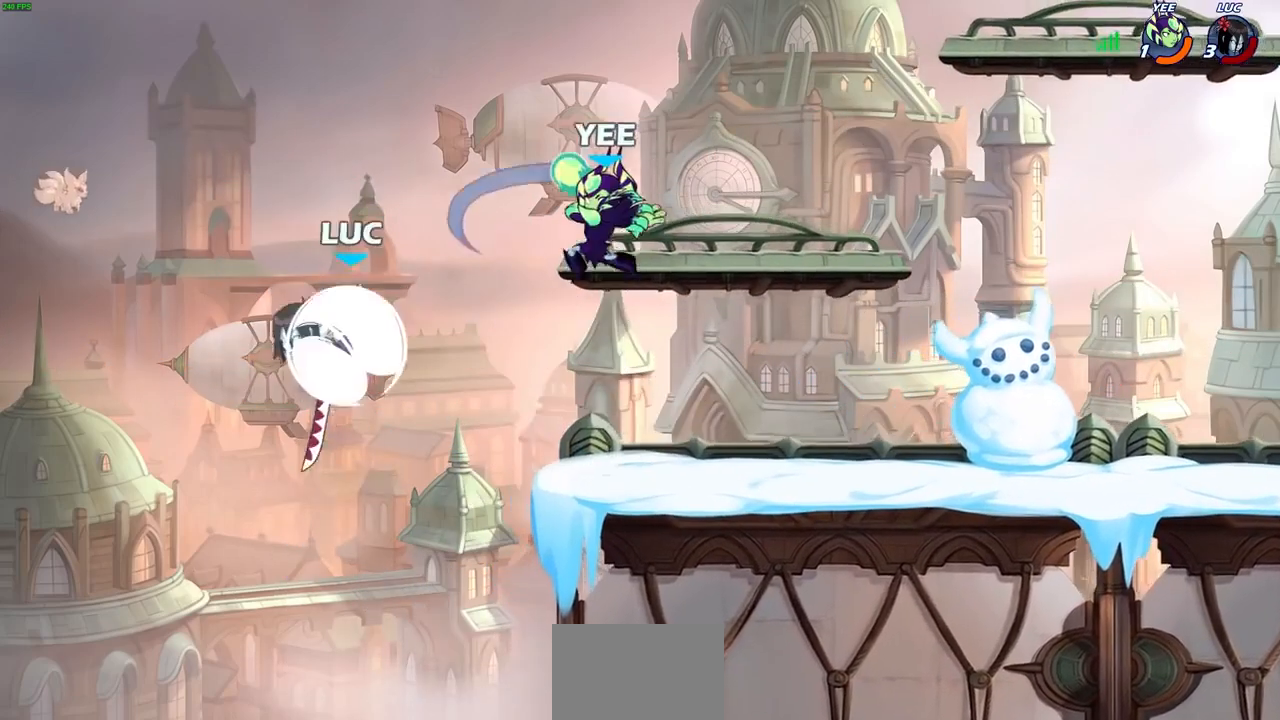
{"buttons": ["SQUARE"], "left_stick": "right", "right_stick": "down-left", "events": [[167, "left_stick", "right"], [200, "R2", "up"], [333, "CROSS", "down"], [433, "SQUARE", "down"], [467, "CROSS", "up"], [467, "right_stick", "down-left"]]}
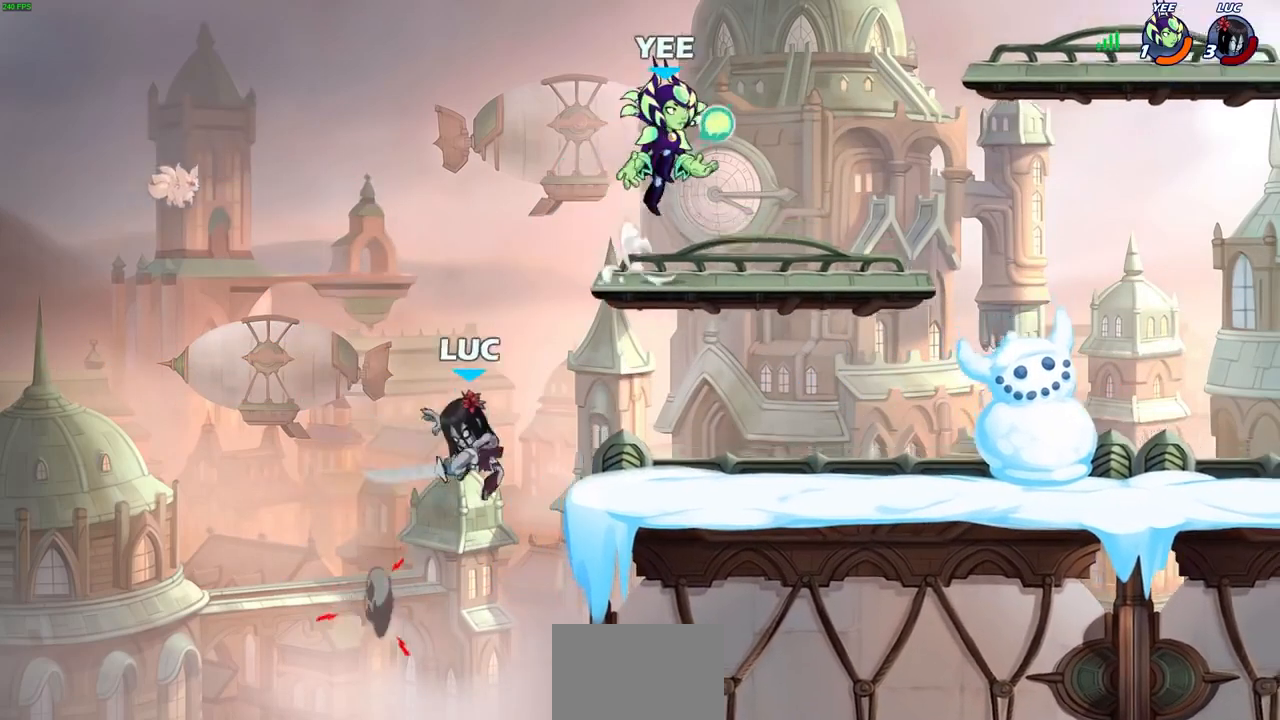
{"buttons": [], "left_stick": "left", "right_stick": "center", "events": [[67, "SQUARE", "up"], [67, "right_stick", "center"], [233, "left_stick", "left"]]}
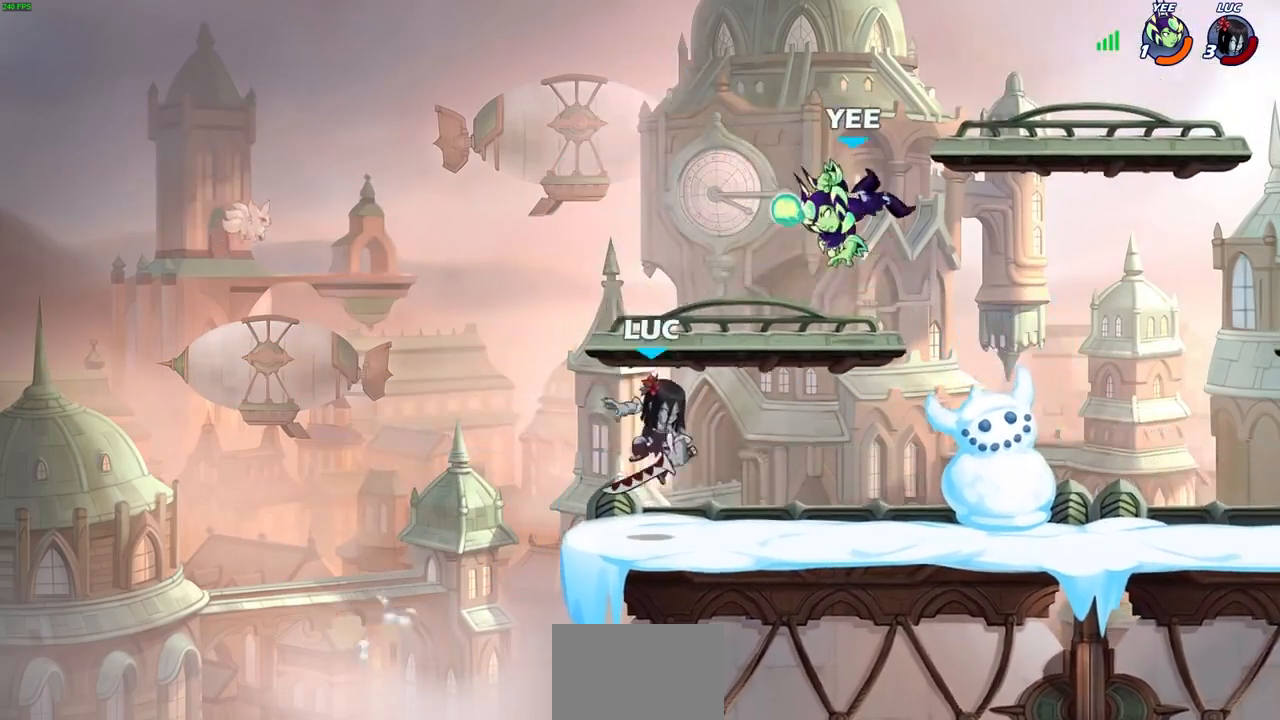
{"buttons": ["R2"], "left_stick": "right", "right_stick": "center", "events": [[200, "left_stick", "up"], [300, "left_stick", "right"], [400, "R2", "down"]]}
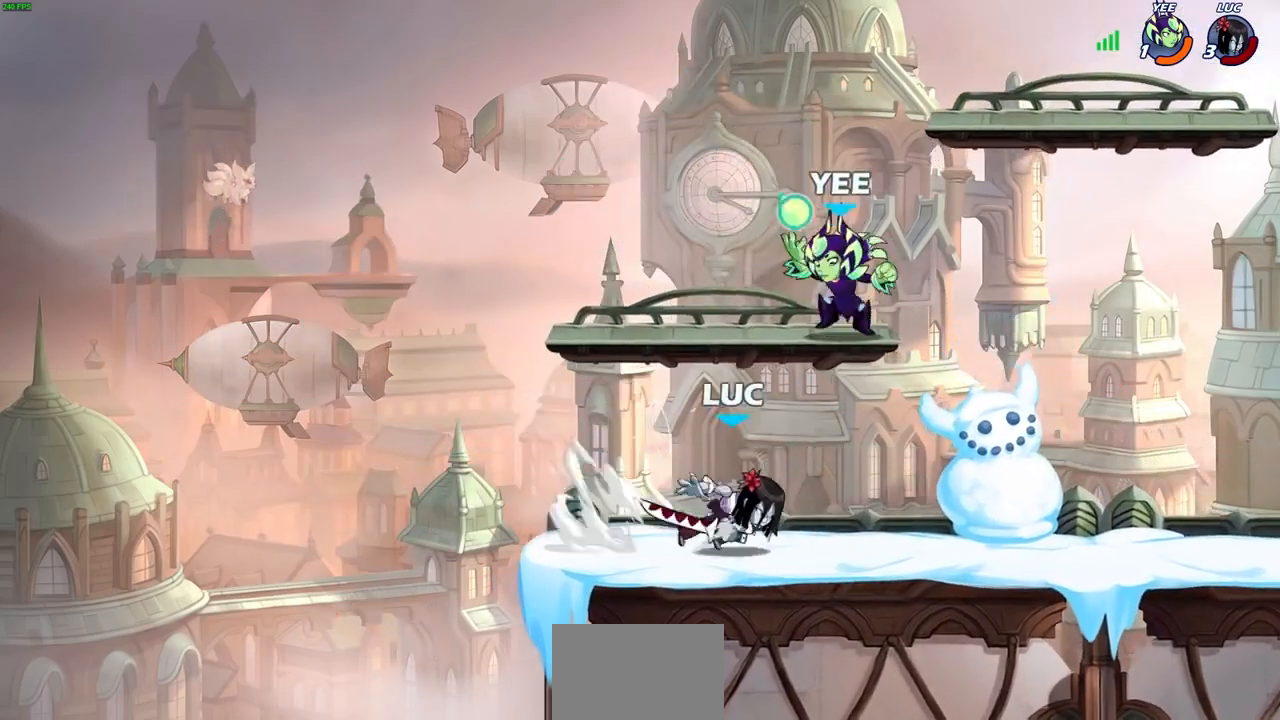
{"buttons": [], "left_stick": "left", "right_stick": "center", "events": [[67, "R2", "up"], [167, "left_stick", "left"], [333, "CROSS", "down"], [400, "CIRCLE", "down"], [400, "CROSS", "up"], [467, "CIRCLE", "up"]]}
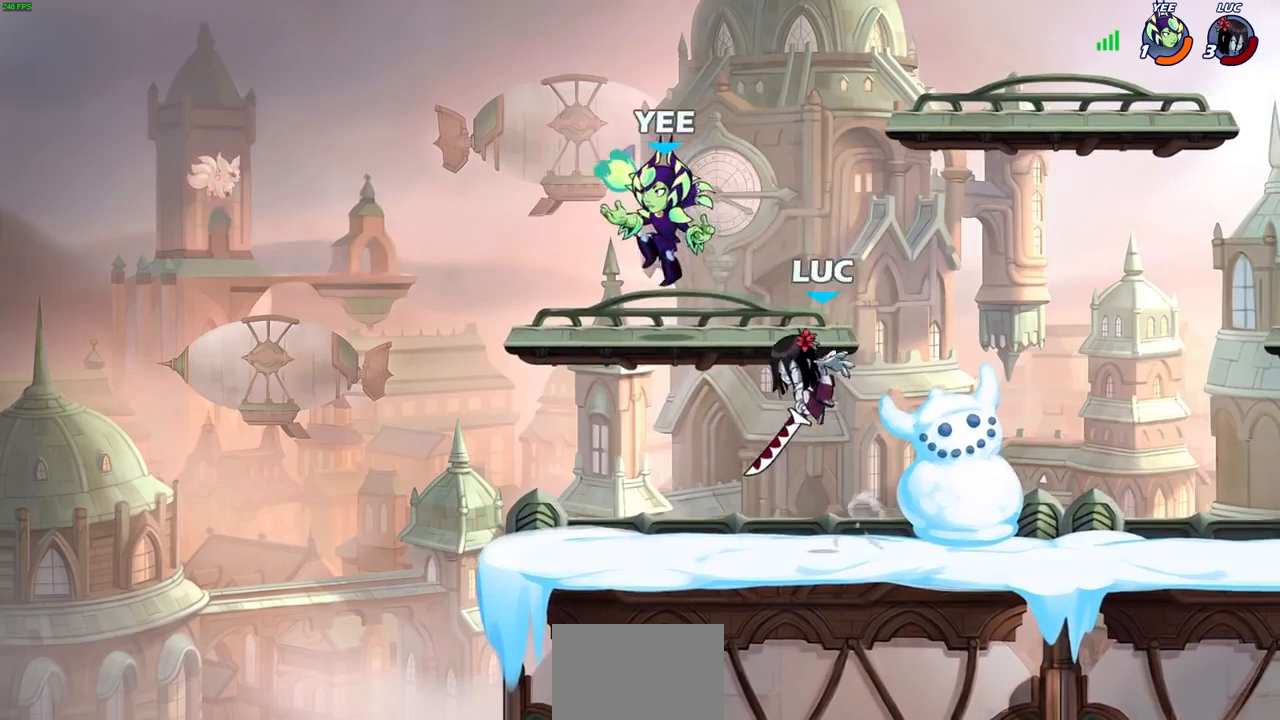
{"buttons": [], "left_stick": "right", "right_stick": "center", "events": [[300, "left_stick", "up"], [400, "left_stick", "right"]]}
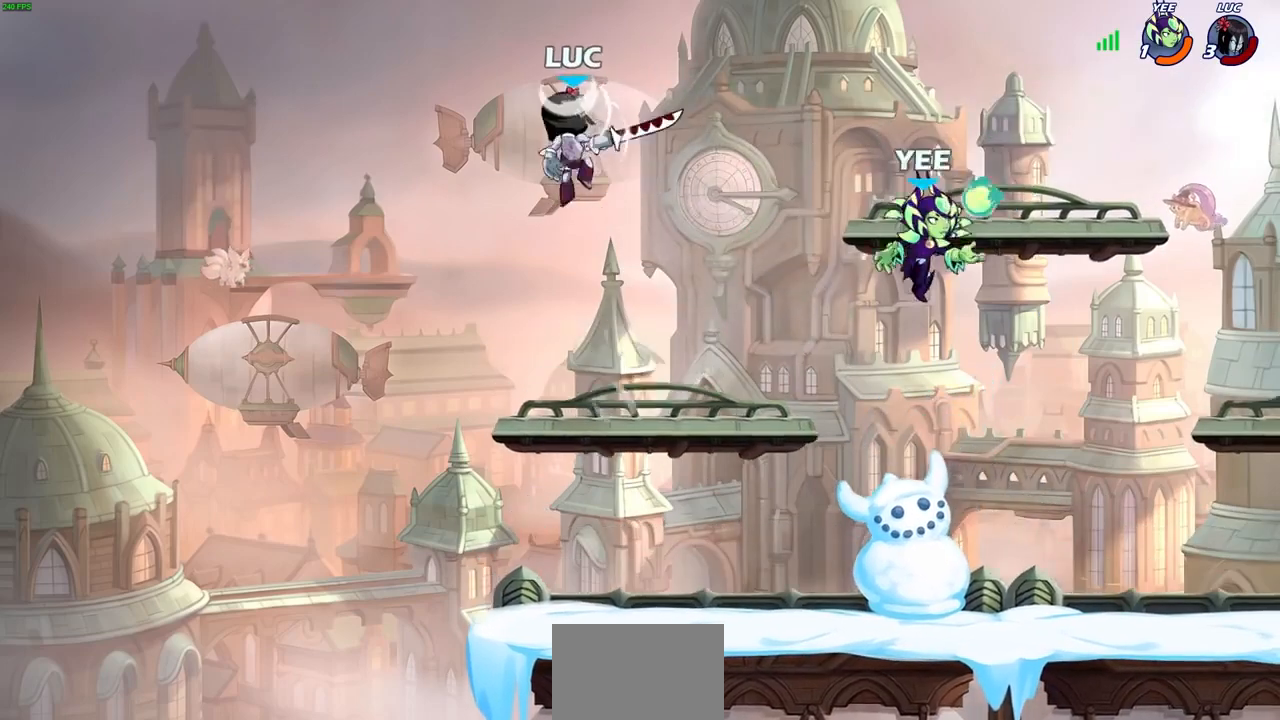
{"buttons": ["R1"], "left_stick": "right", "right_stick": "center", "events": [[133, "left_stick", "down"], [433, "R1", "down"], [433, "left_stick", "right"]]}
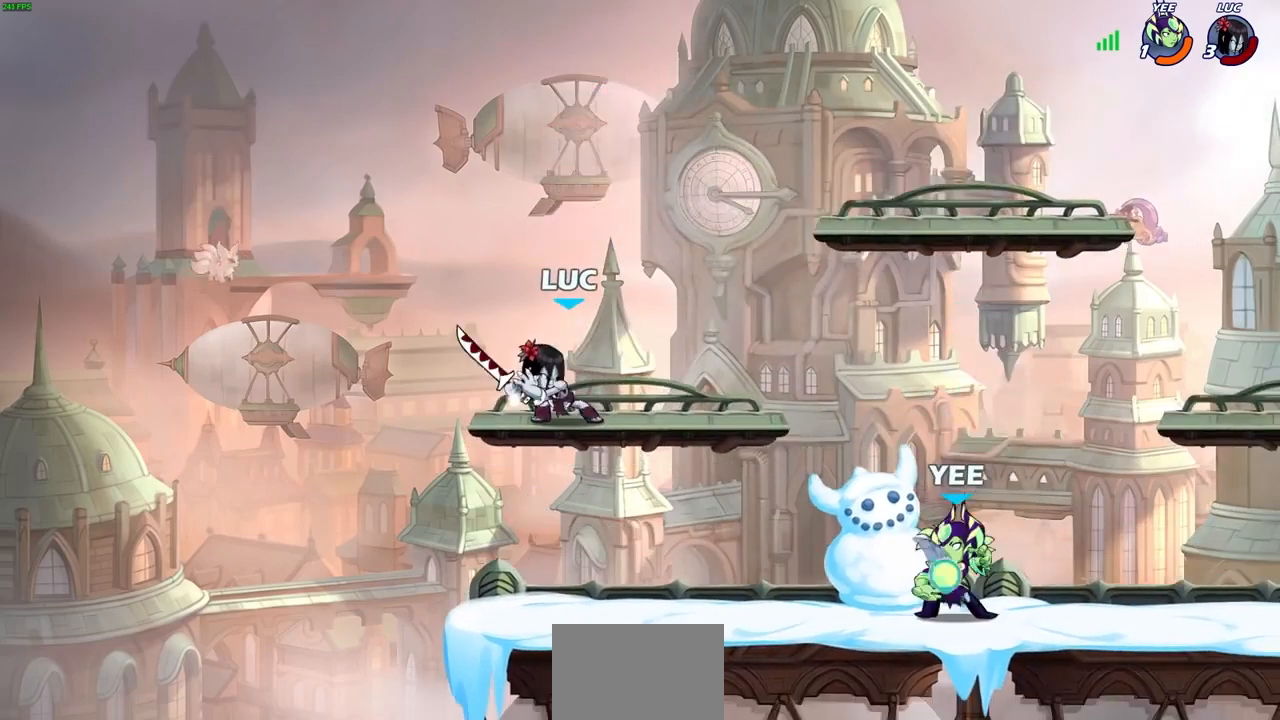
{"buttons": ["R2"], "left_stick": "right", "right_stick": "center", "events": [[33, "R1", "up"], [33, "left_stick", "center"], [367, "left_stick", "right"], [433, "R2", "down"]]}
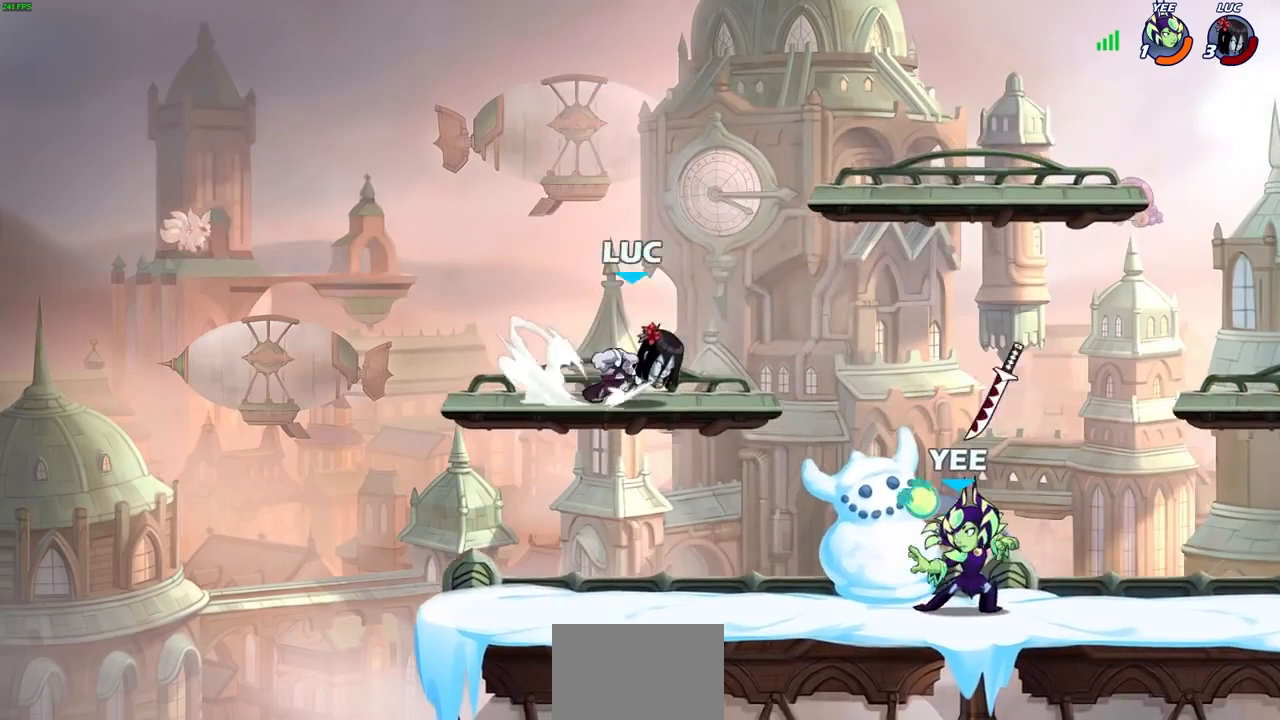
{"buttons": [], "left_stick": "center", "right_stick": "center", "events": [[100, "R2", "up"], [167, "SQUARE", "down"], [167, "left_stick", "down"], [233, "right_stick", "down"], [300, "SQUARE", "up"], [300, "left_stick", "center"], [300, "right_stick", "center"]]}
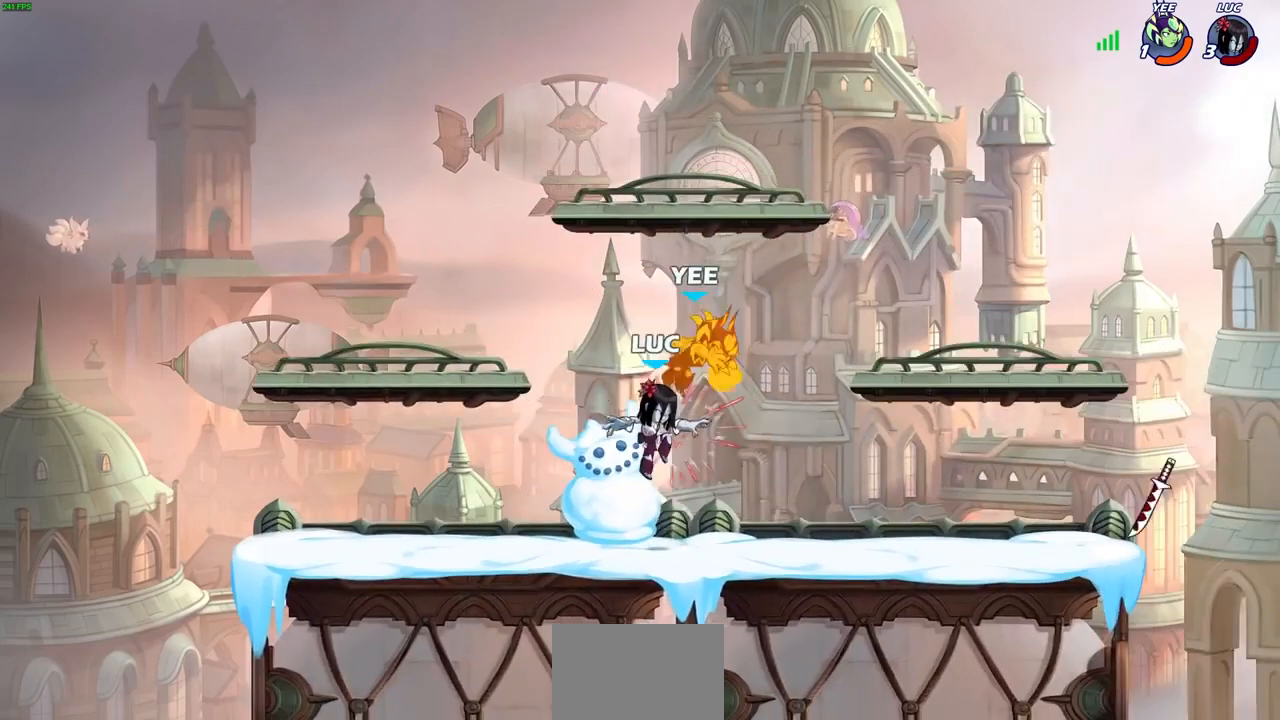
{"buttons": [], "left_stick": "center", "right_stick": "center", "events": [[167, "CROSS", "down"], [167, "left_stick", "right"], [233, "CIRCLE", "down"], [267, "CROSS", "up"], [300, "left_stick", "center"], [333, "CIRCLE", "up"]]}
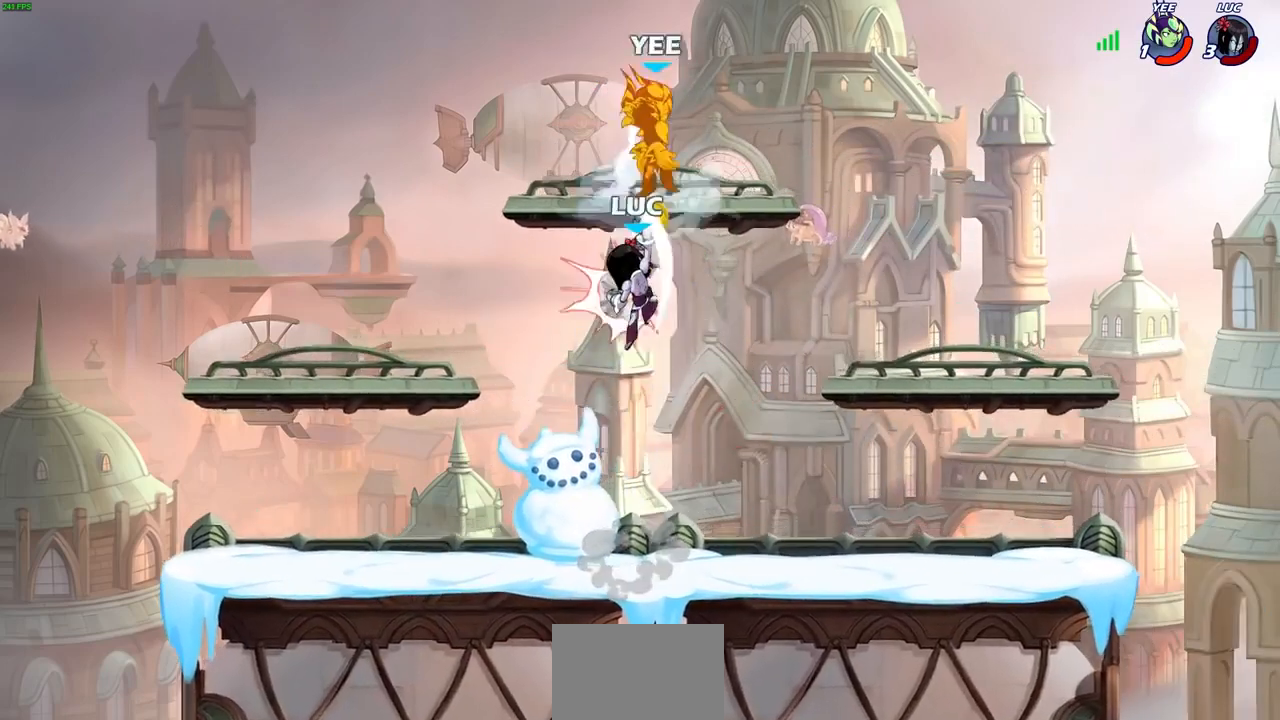
{"buttons": [], "left_stick": "right", "right_stick": "center", "events": [[367, "left_stick", "down"], [500, "left_stick", "right"]]}
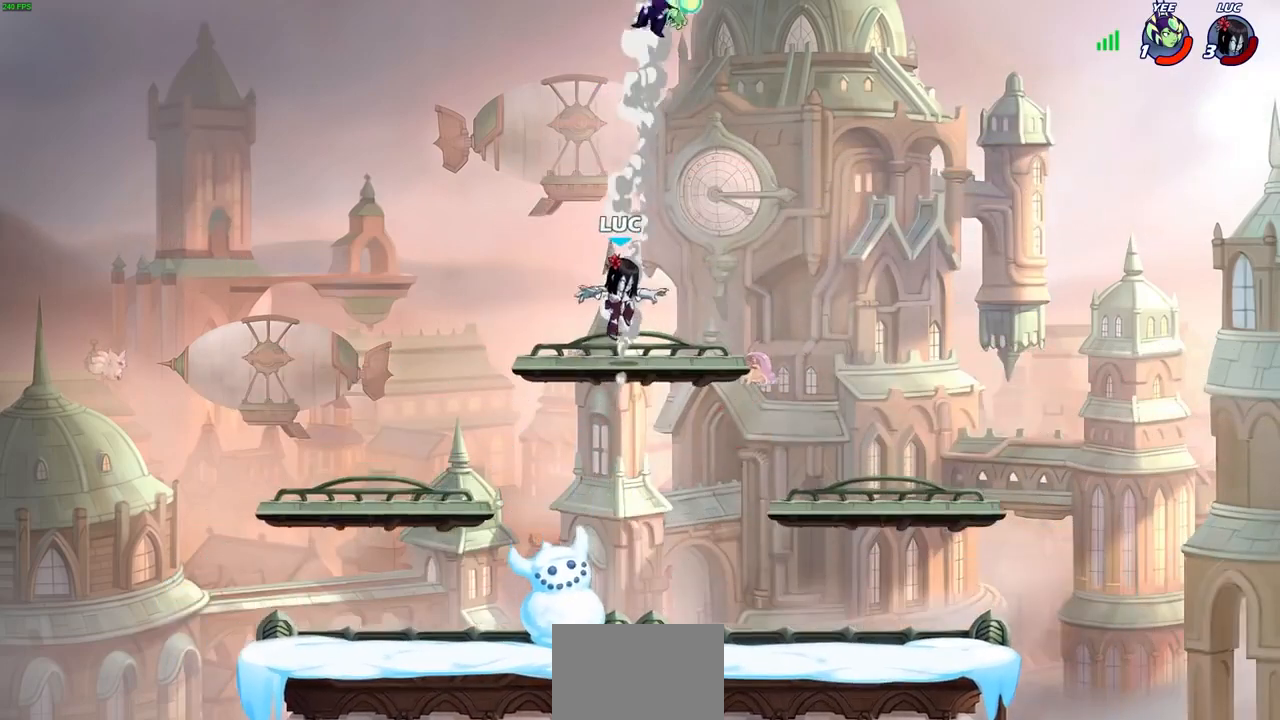
{"buttons": [], "left_stick": "left", "right_stick": "center", "events": [[33, "left_stick", "up-right"], [200, "CROSS", "down"], [200, "R2", "down"], [300, "CIRCLE", "down"], [300, "CROSS", "up"], [333, "R2", "up"], [333, "left_stick", "left"], [367, "CIRCLE", "up"]]}
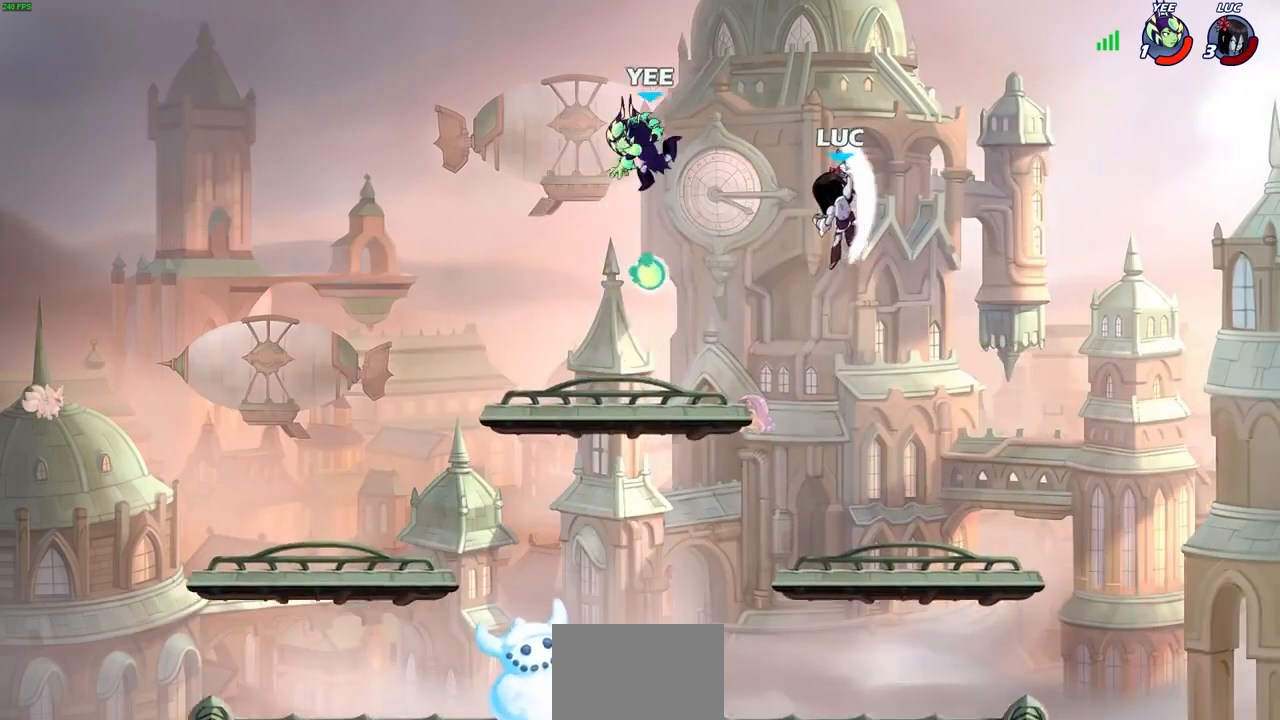
{"buttons": [], "left_stick": "down-left", "right_stick": "center", "events": [[200, "left_stick", "center"], [400, "left_stick", "down-left"]]}
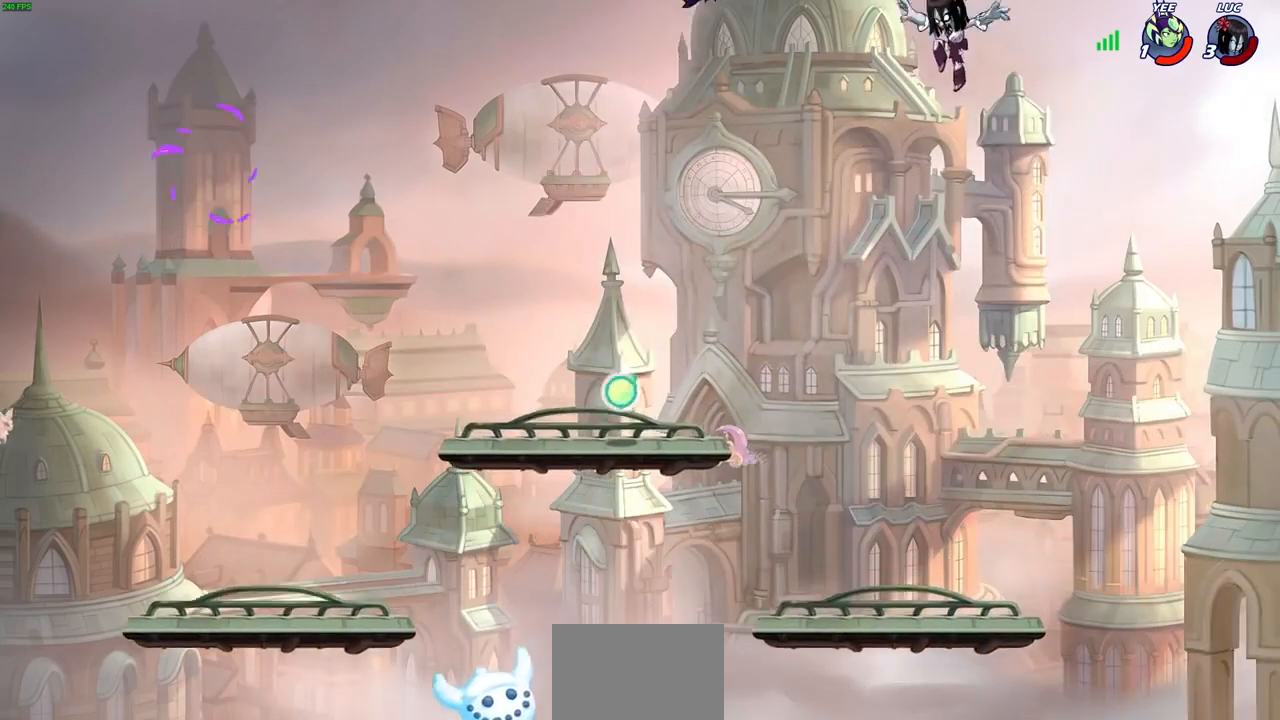
{"buttons": [], "left_stick": "center", "right_stick": "center", "events": [[33, "R2", "down"], [33, "SQUARE", "down"], [167, "R2", "up"], [167, "SQUARE", "up"], [167, "left_stick", "center"]]}
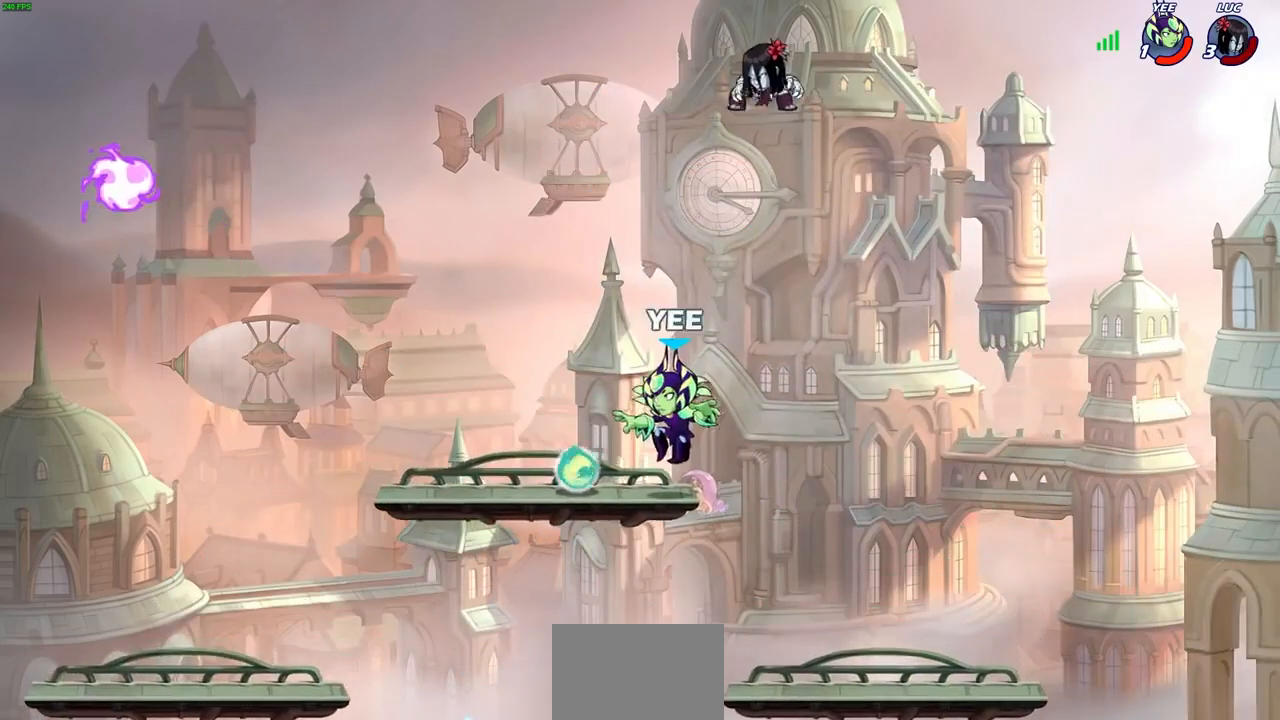
{"buttons": [], "left_stick": "center", "right_stick": "center", "events": [[100, "left_stick", "down"], [300, "SQUARE", "down"], [400, "SQUARE", "up"], [467, "left_stick", "center"]]}
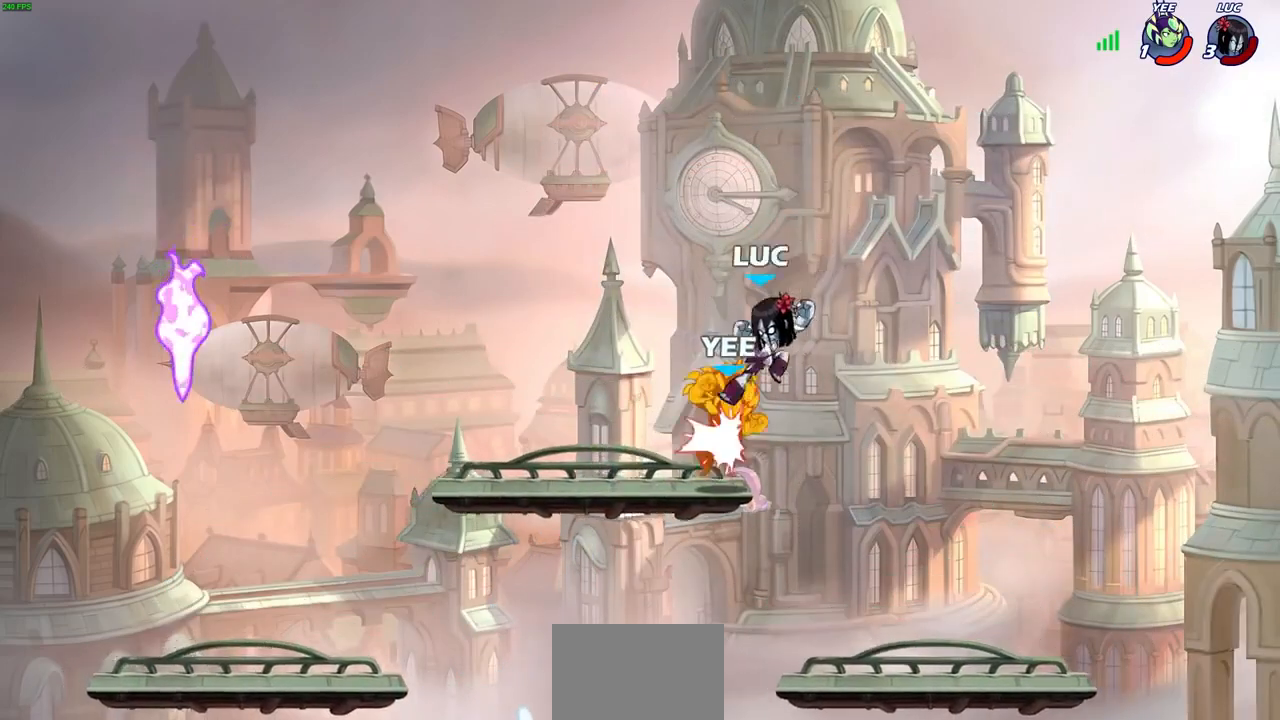
{"buttons": [], "left_stick": "down-left", "right_stick": "center", "events": [[367, "left_stick", "left"], [467, "left_stick", "down-left"]]}
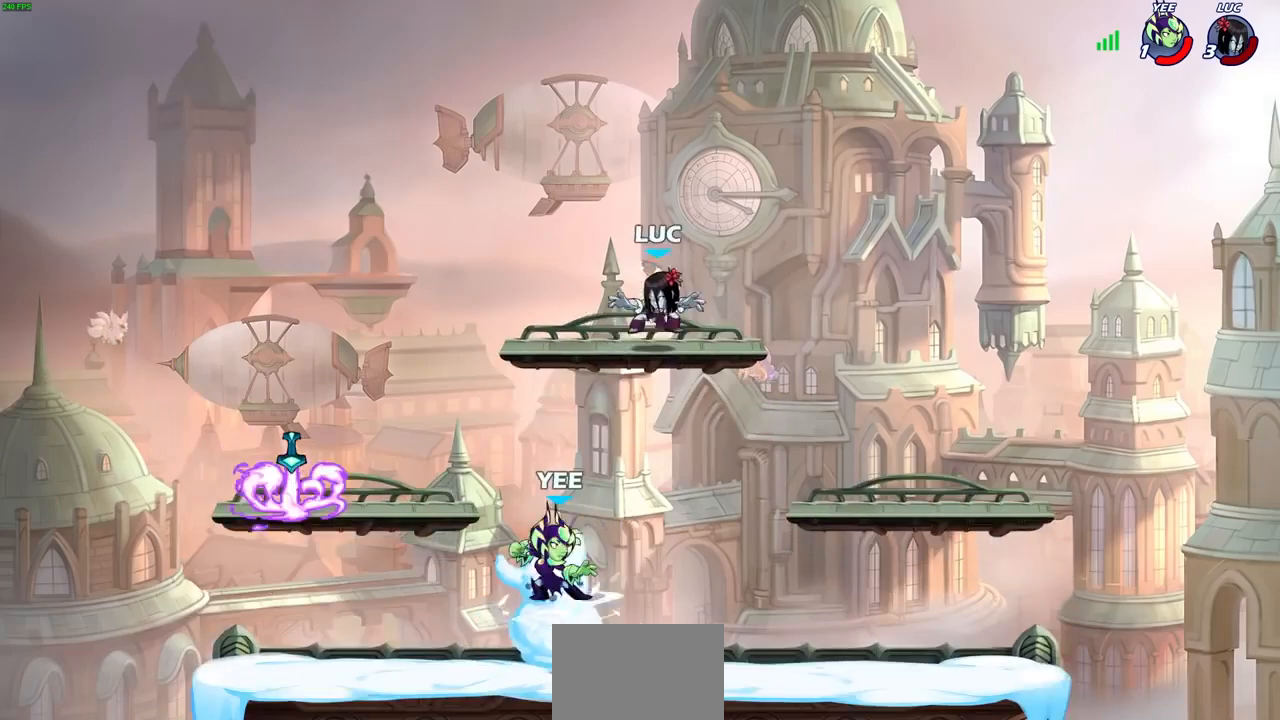
{"buttons": [], "left_stick": "center", "right_stick": "center", "events": [[300, "R2", "down"], [300, "SQUARE", "down"], [333, "left_stick", "down"], [400, "R2", "up"], [400, "SQUARE", "up"], [433, "left_stick", "center"]]}
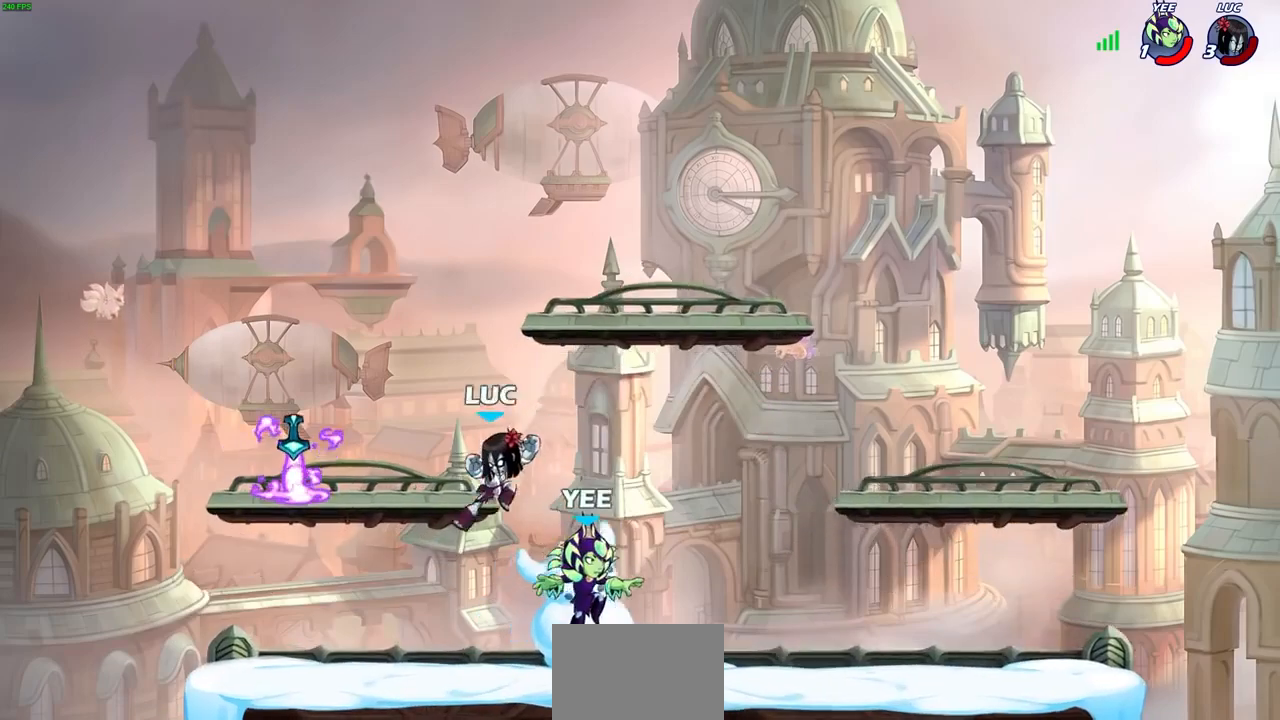
{"buttons": ["CROSS"], "left_stick": "up-left", "right_stick": "center", "events": [[200, "left_stick", "left"], [433, "left_stick", "up-left"], [467, "CROSS", "down"]]}
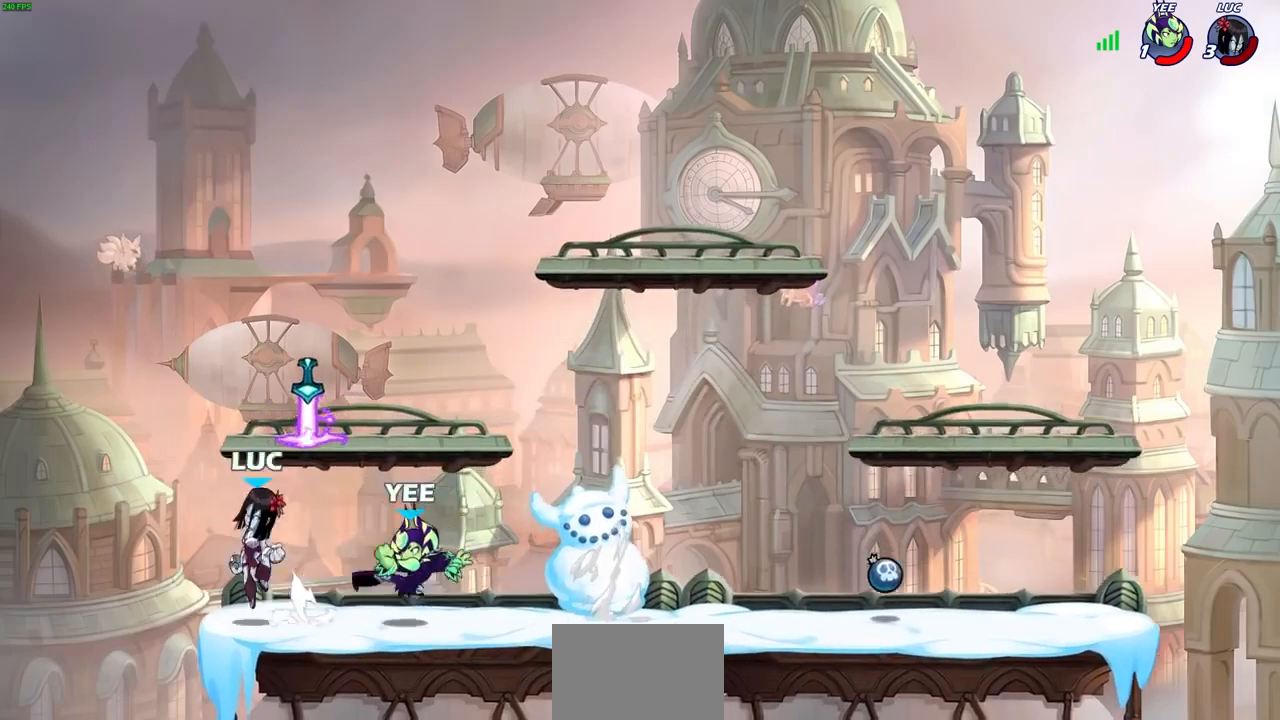
{"buttons": [], "left_stick": "right", "right_stick": "center", "events": [[133, "CROSS", "up"], [133, "R1", "down"], [133, "left_stick", "up-right"], [200, "left_stick", "right"], [267, "R1", "up"]]}
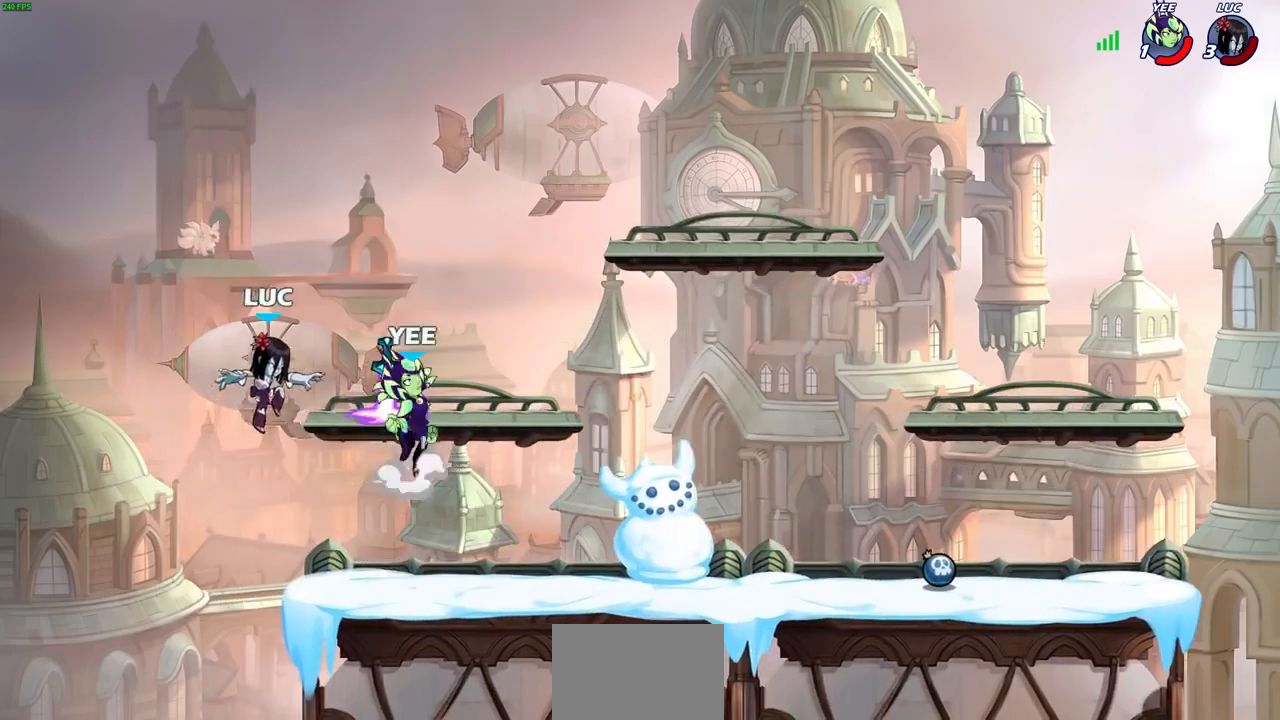
{"buttons": [], "left_stick": "down-right", "right_stick": "center", "events": [[33, "CROSS", "down"], [67, "left_stick", "up-left"], [167, "CROSS", "up"], [267, "left_stick", "down-left"], [333, "left_stick", "down"], [467, "left_stick", "down-right"]]}
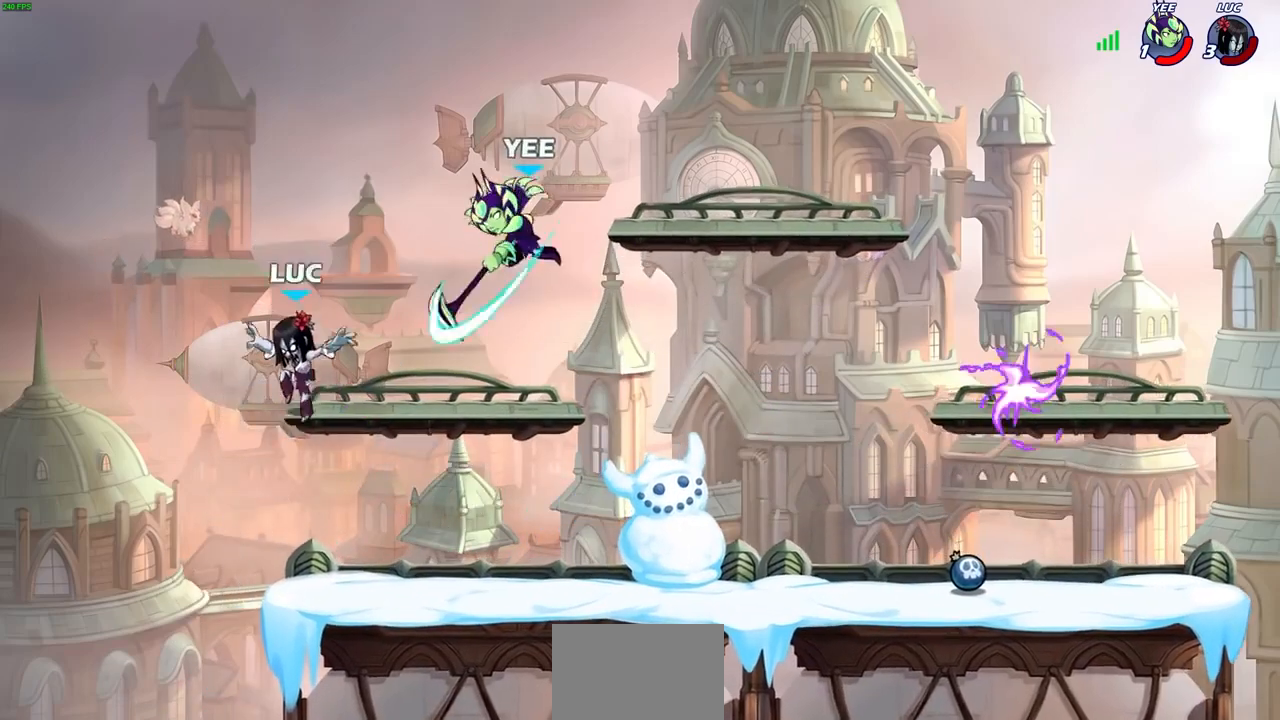
{"buttons": [], "left_stick": "up", "right_stick": "center", "events": [[167, "left_stick", "right"], [267, "R2", "down"], [300, "CROSS", "down"], [333, "CIRCLE", "down"], [333, "CROSS", "up"], [400, "left_stick", "up"], [433, "R2", "up"], [467, "CIRCLE", "up"]]}
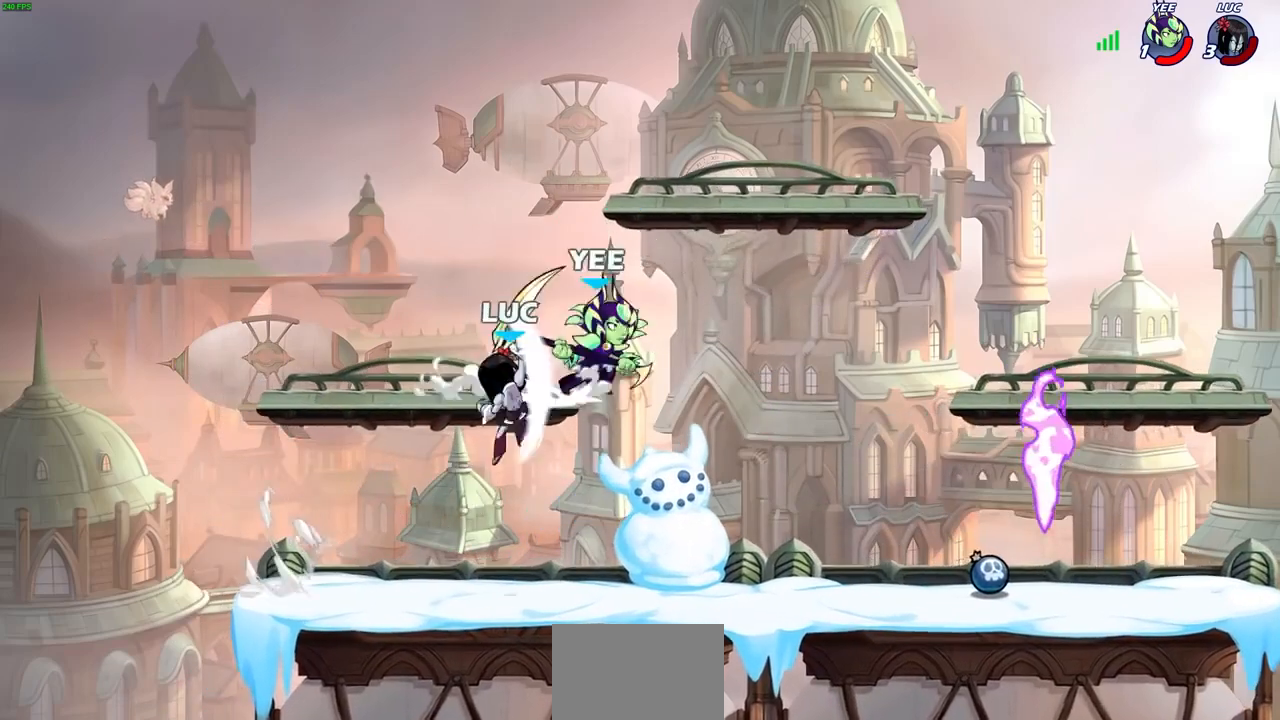
{"buttons": [], "left_stick": "down", "right_stick": "center", "events": [[167, "left_stick", "center"], [367, "left_stick", "right"], [467, "left_stick", "down"]]}
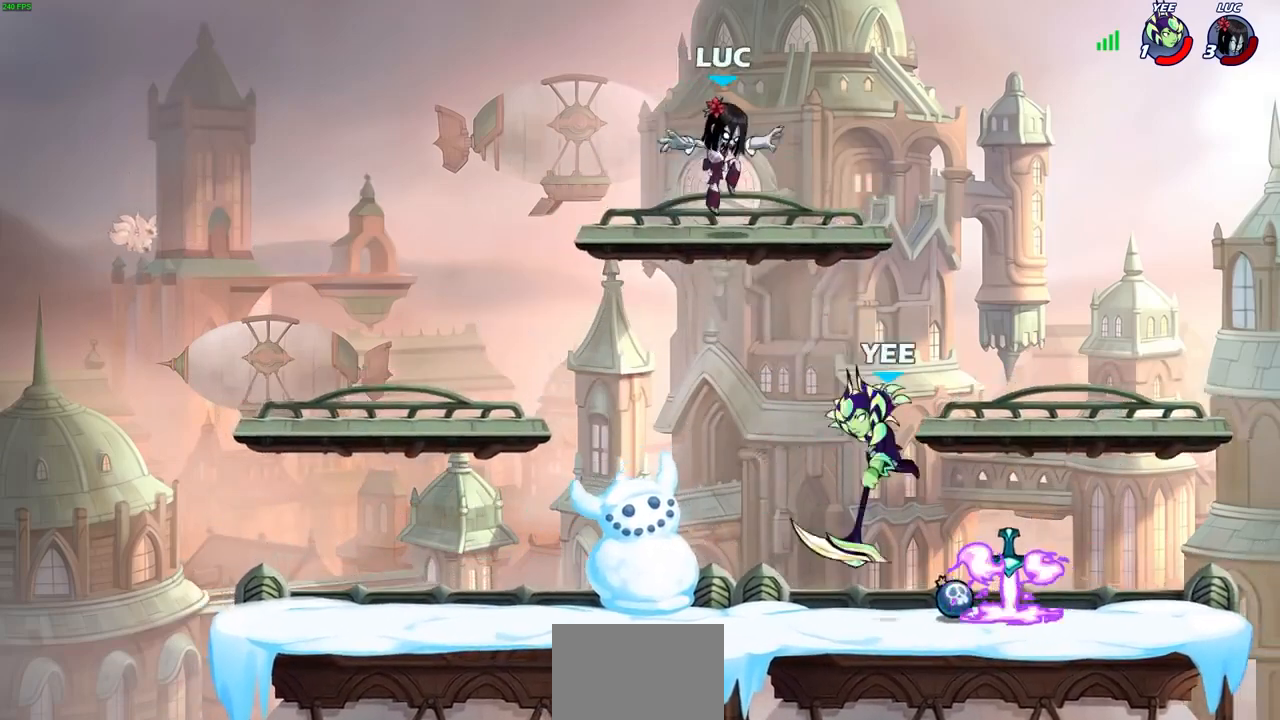
{"buttons": [], "left_stick": "center", "right_stick": "center", "events": [[167, "left_stick", "down-right"], [300, "left_stick", "down"], [333, "R2", "down"], [367, "SQUARE", "down"], [433, "left_stick", "center"], [467, "R2", "up"], [467, "SQUARE", "up"]]}
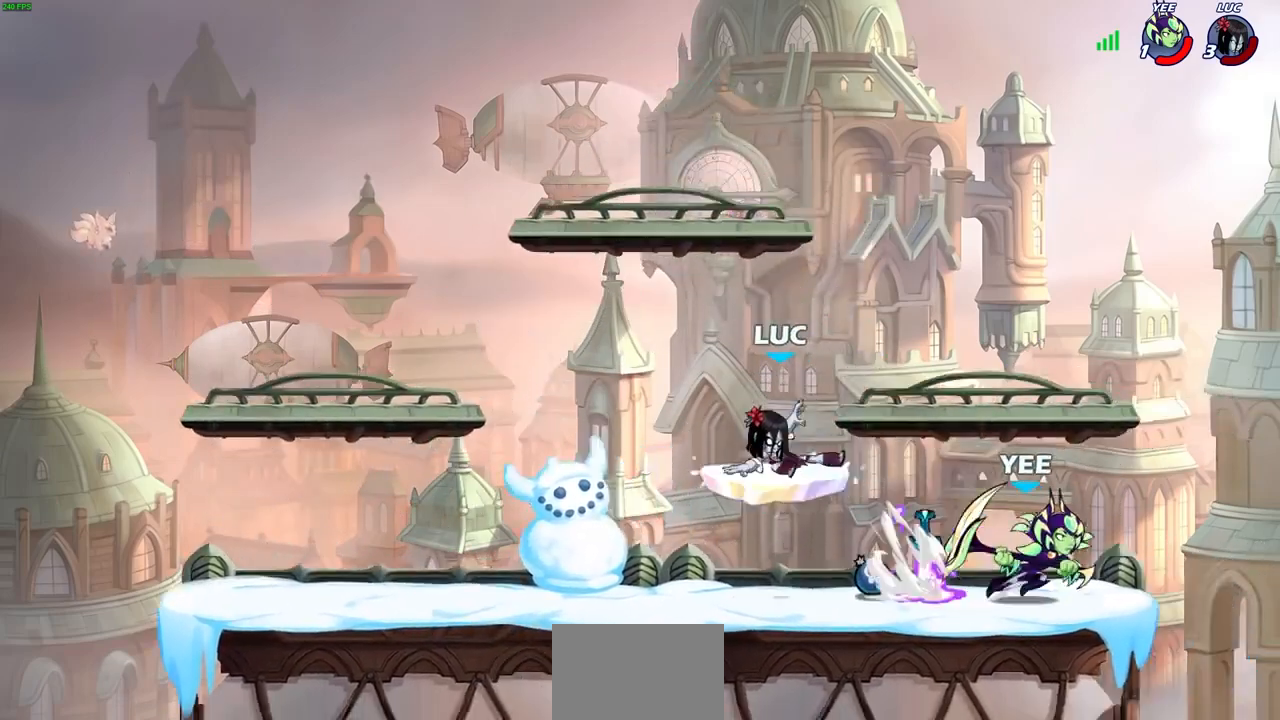
{"buttons": [], "left_stick": "right", "right_stick": "center", "events": [[500, "left_stick", "right"]]}
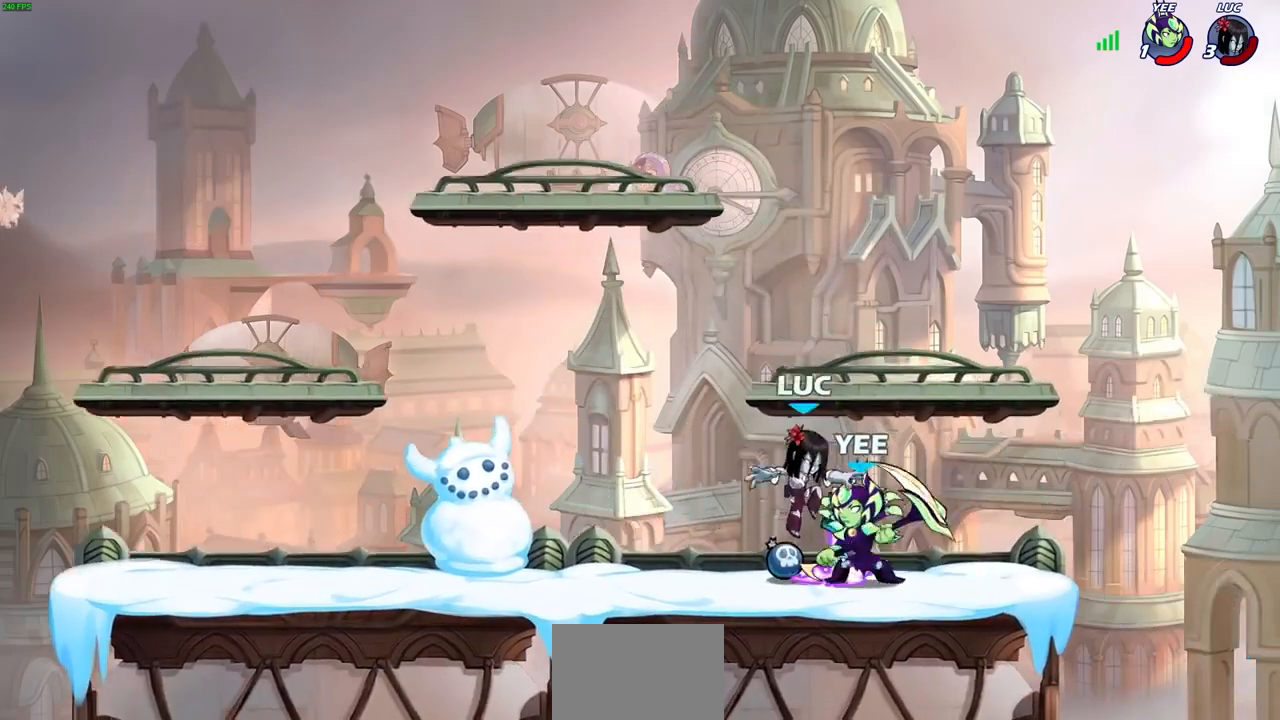
{"buttons": [], "left_stick": "center", "right_stick": "center", "events": [[33, "R1", "down"], [67, "SQUARE", "down"], [67, "left_stick", "center"], [100, "R1", "up"], [167, "SQUARE", "up"], [233, "SQUARE", "down"], [333, "SQUARE", "up"], [400, "SQUARE", "down"], [500, "SQUARE", "up"]]}